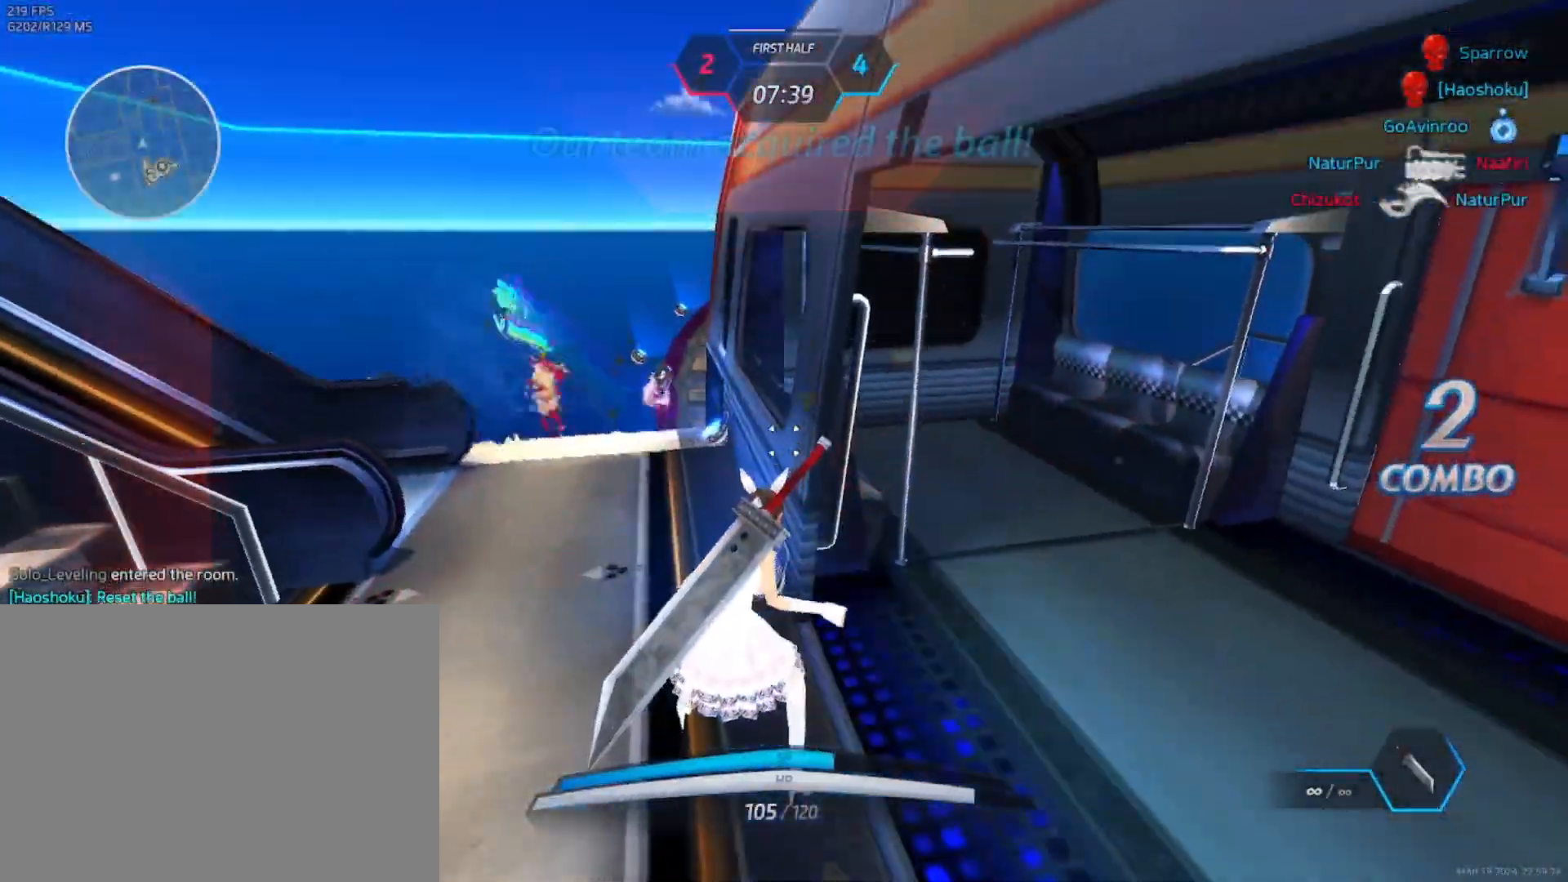
Gameplay with keyboard and mouse; each line is a JSON object with the keys and mouse buttons held at the frame after it. "events" lists presses ("down") and releases ("up") of "1", "2", "3", "4", "a", "alt", "c", "ctrl", "d", "e", "q", "r", "s", "shift", "space", "tab", "w", "x", "z", "mouse_left", "mouse_wheel", "mouse_right", "mouse_mb4" and "mouse_mb5" between this image and that frame as [ms after this image, input, new state], when the widget could be followed in between. "mouse_left", "mouse_wheel", "mouse_right", "mouse_mb4", "mouse_mb5" = the "left", "wheel", "right", "mb4", "mb5" buttons of the "mouse" list. No other keys are recorded. "wheel" means that the mouse wheel is clicked or scrolled. Not read: mouse_move.
{"keys": ["s"], "mouse": [], "events": [[200, "s", "down"], [333, "mouse_right", "up"]]}
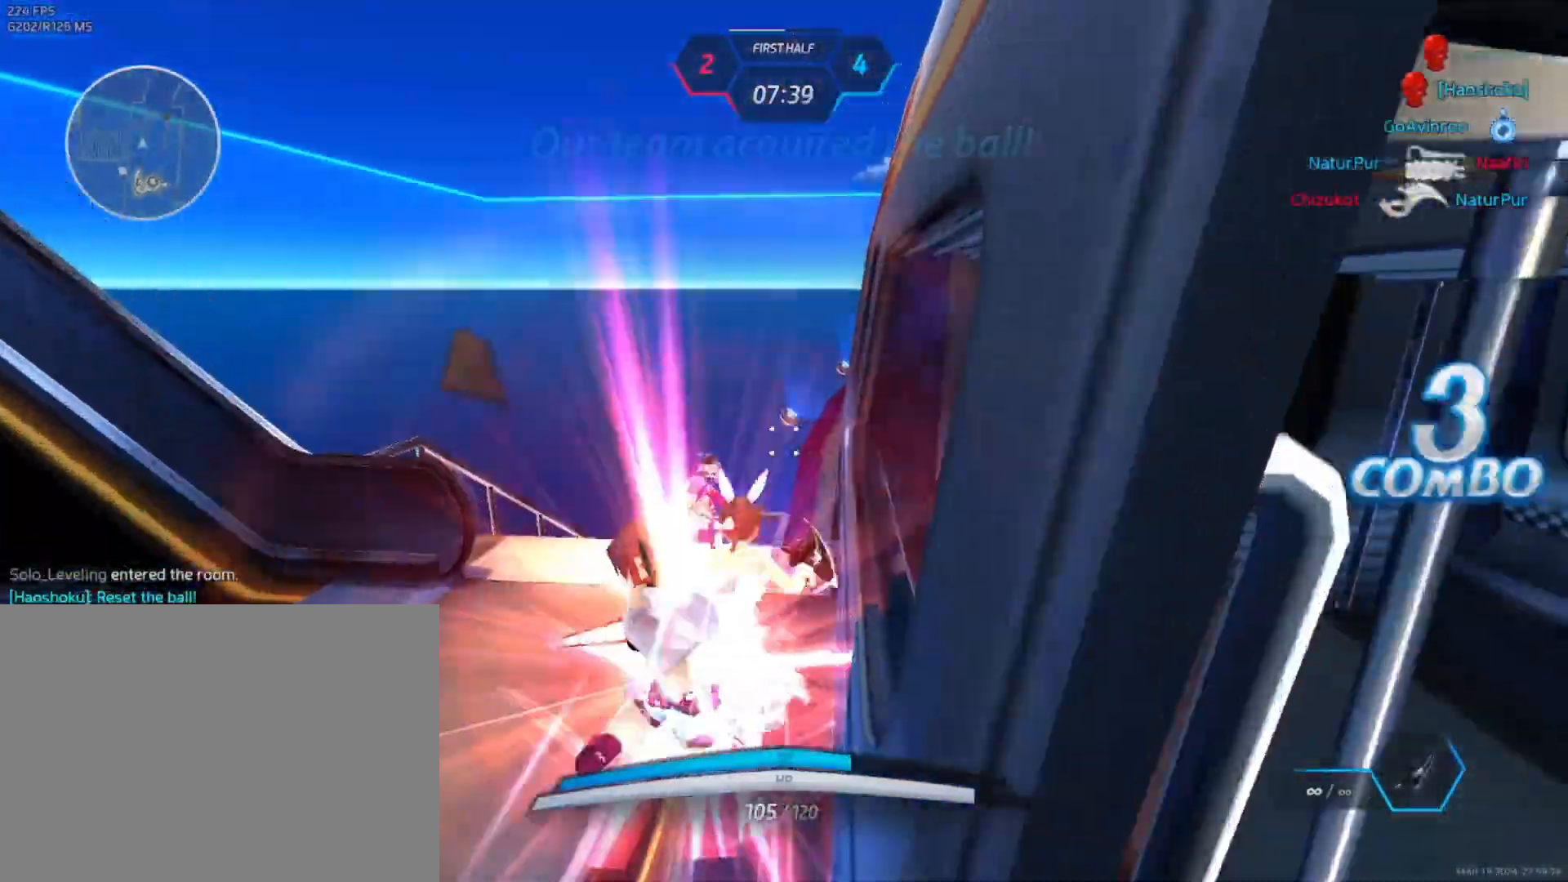
{"keys": ["d", "space", "w"], "mouse": [], "events": [[333, "d", "down"], [350, "s", "up"], [400, "space", "down"], [450, "w", "down"]]}
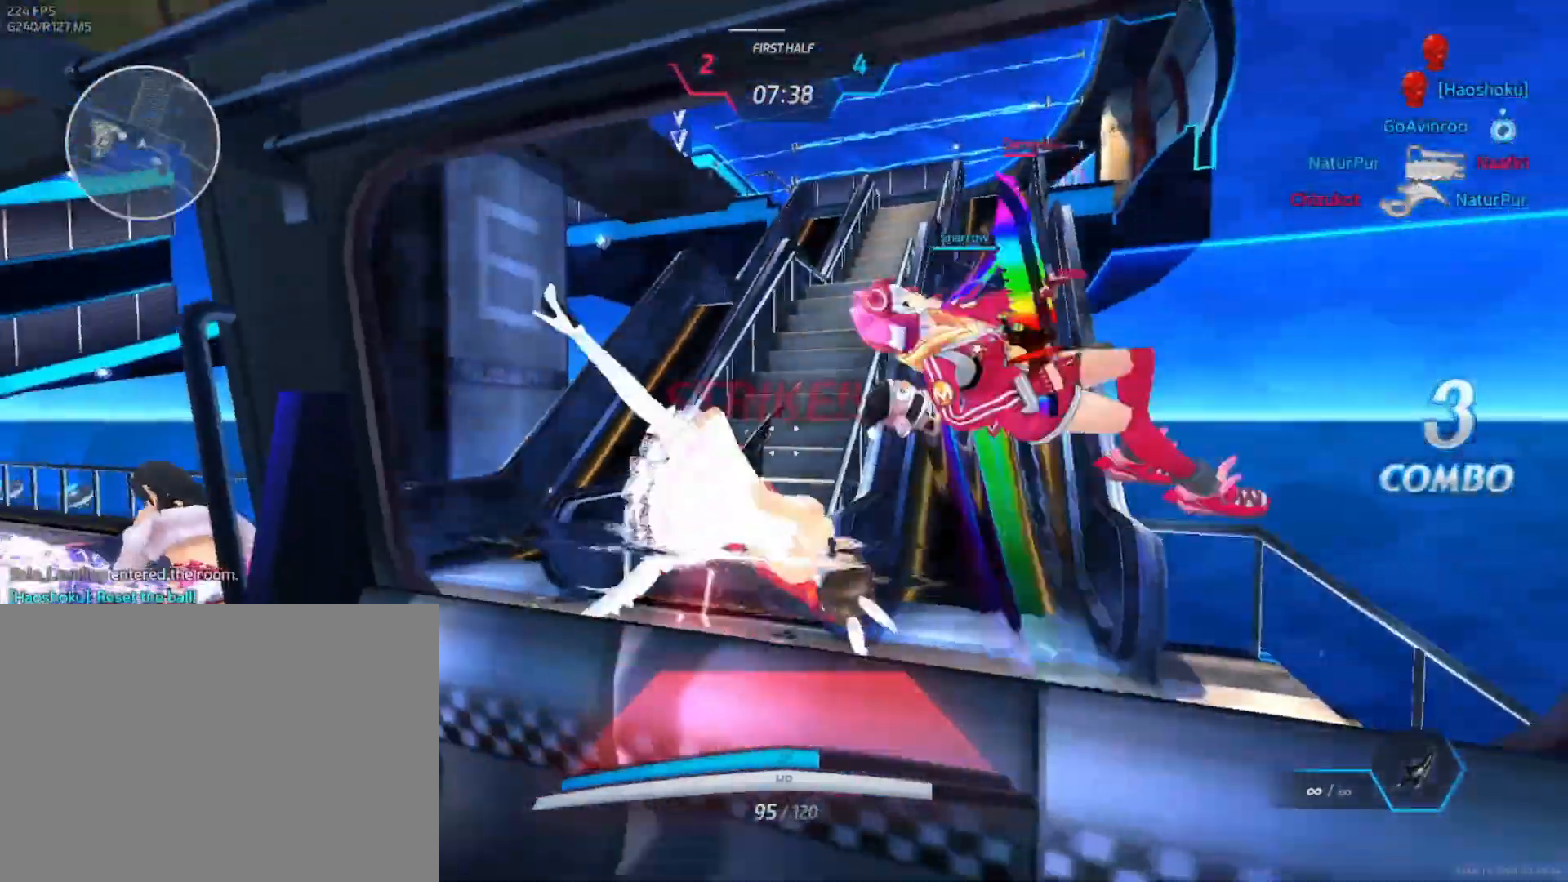
{"keys": ["d", "s"], "mouse": ["wheel", "right"], "events": [[183, "space", "up"], [183, "w", "up"], [317, "space", "down"], [350, "space", "up"], [400, "mouse_wheel", "down"], [450, "s", "down"], [500, "mouse_right", "down"]]}
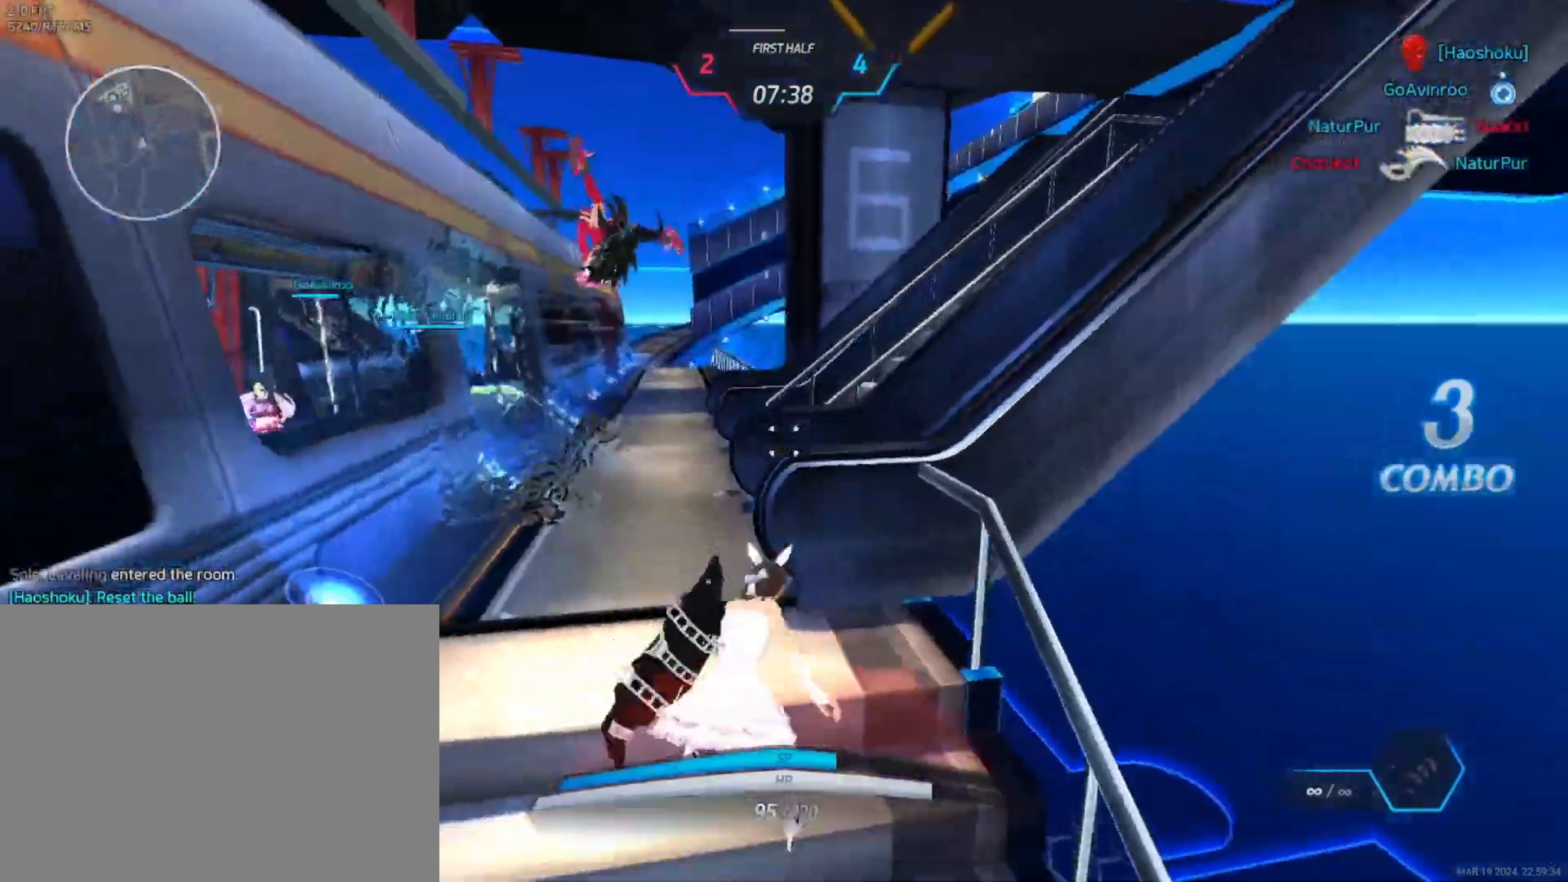
{"keys": ["a"], "mouse": [], "events": [[17, "mouse_wheel", "up"], [100, "a", "down"], [100, "d", "up"], [150, "s", "up"], [267, "3", "down"], [267, "space", "down"], [317, "3", "up"], [333, "mouse_right", "up"], [333, "space", "up"]]}
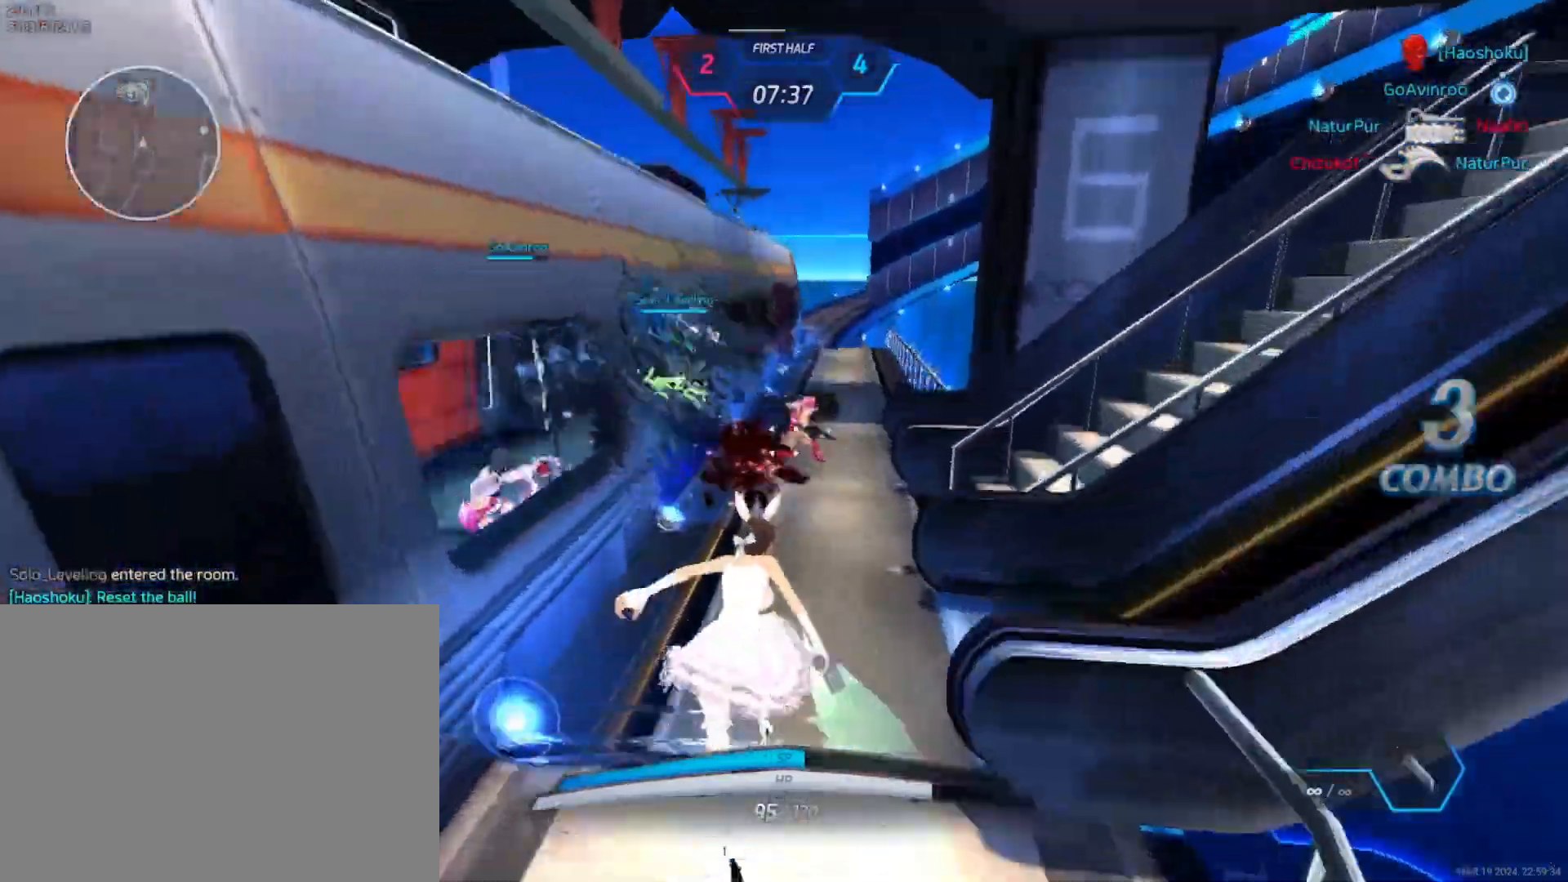
{"keys": [], "mouse": [], "events": [[333, "mouse_left", "down"], [467, "a", "up"], [467, "mouse_left", "up"]]}
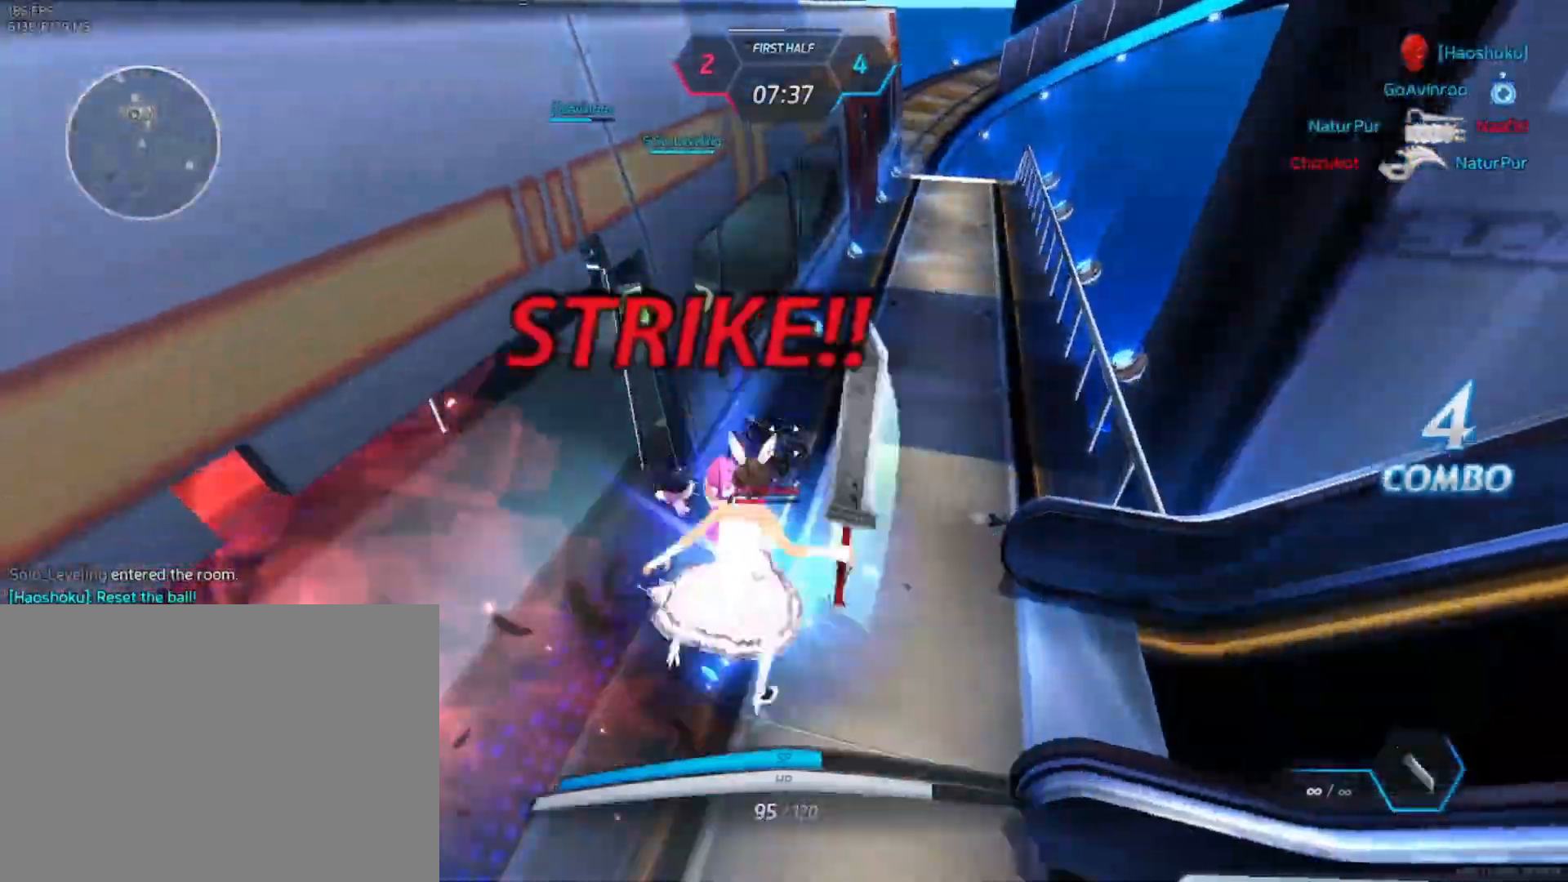
{"keys": [], "mouse": [], "events": []}
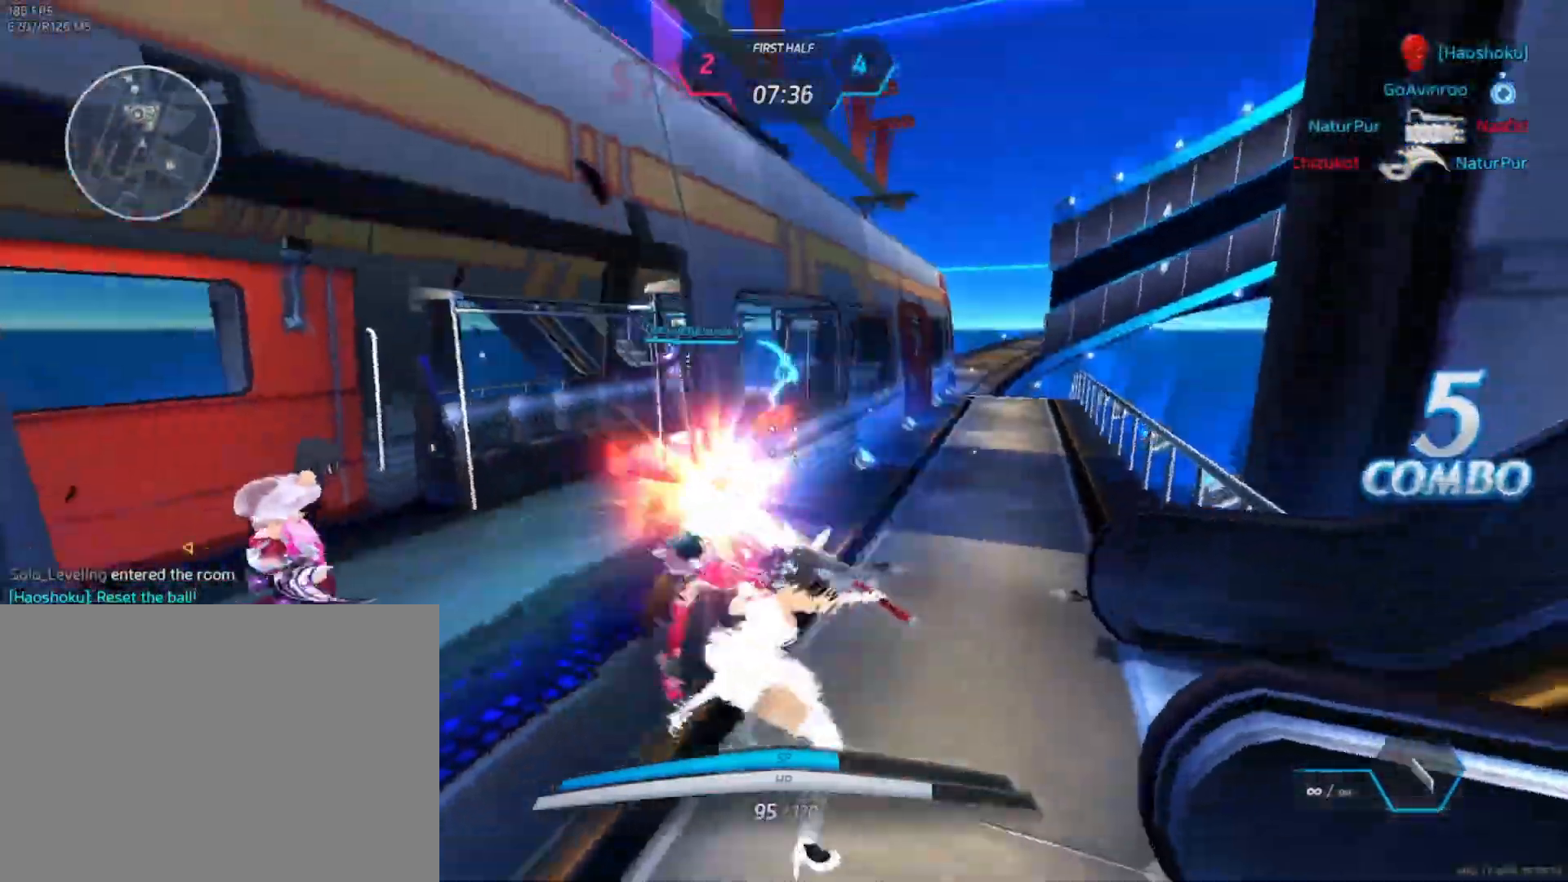
{"keys": ["a", "s"], "mouse": [], "events": [[83, "s", "down"], [200, "mouse_wheel", "down"], [233, "a", "down"], [317, "mouse_wheel", "up"]]}
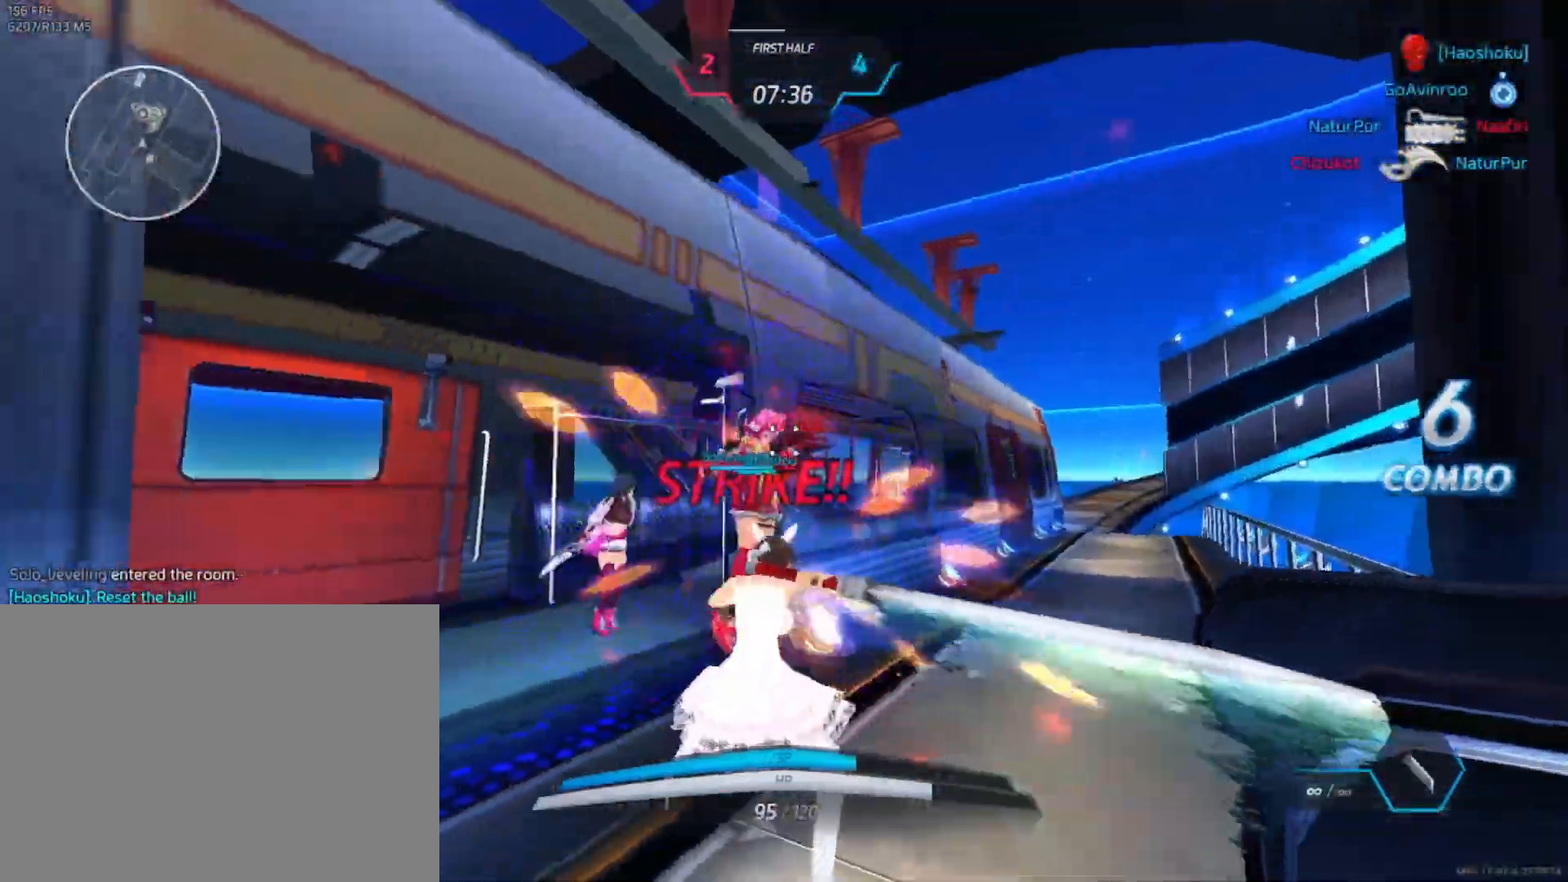
{"keys": [], "mouse": [], "events": [[83, "s", "up"], [117, "space", "down"], [200, "space", "up"], [233, "a", "up"]]}
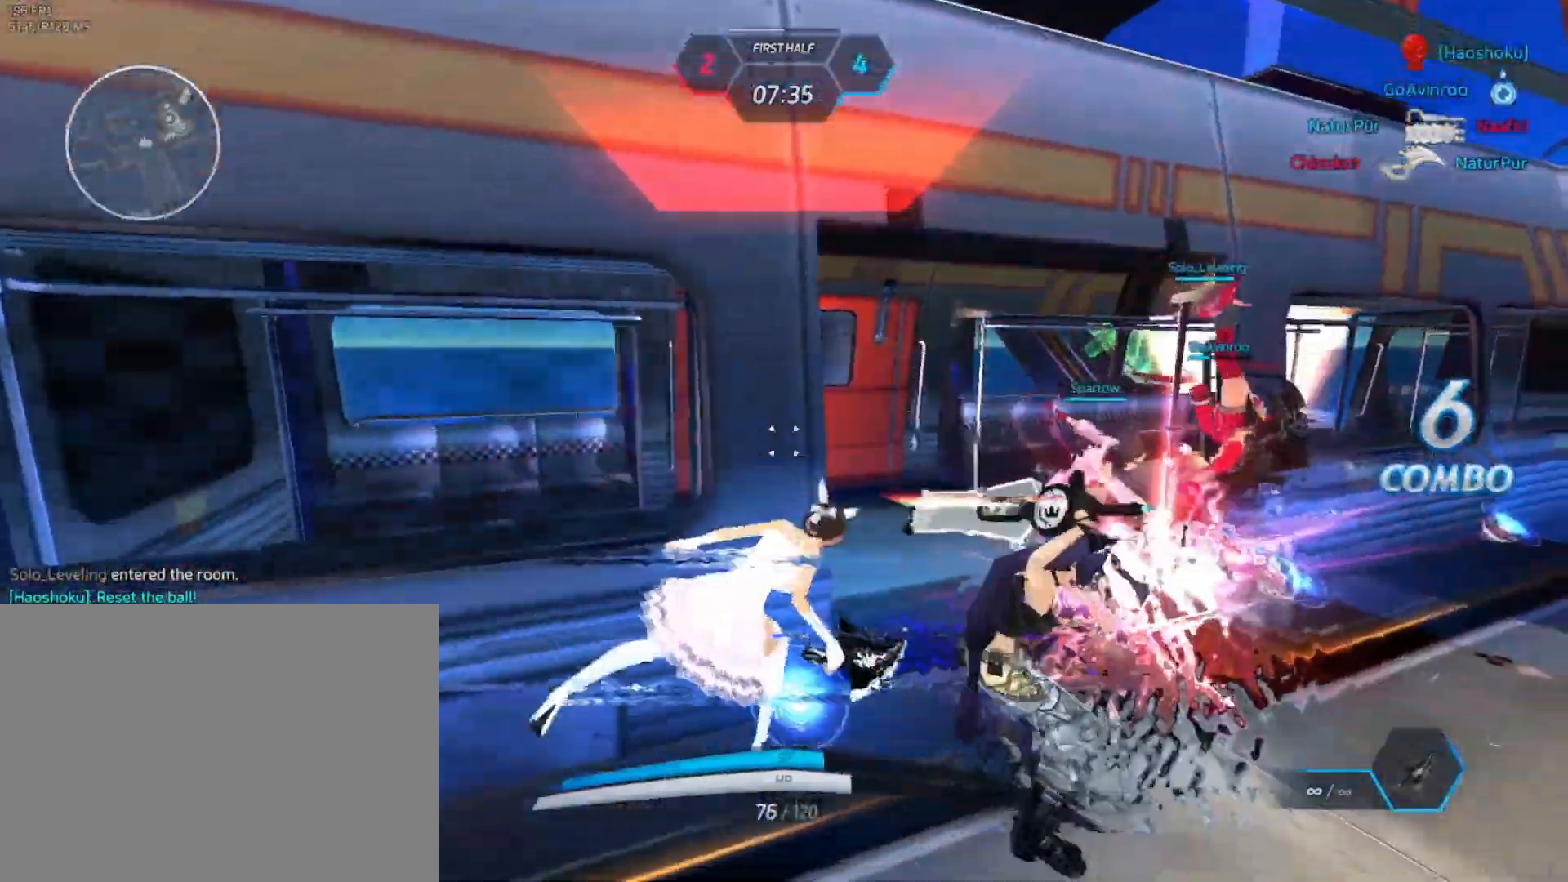
{"keys": ["d"], "mouse": [], "events": [[250, "s", "down"], [333, "d", "down"], [400, "s", "up"], [400, "space", "down"], [500, "space", "up"]]}
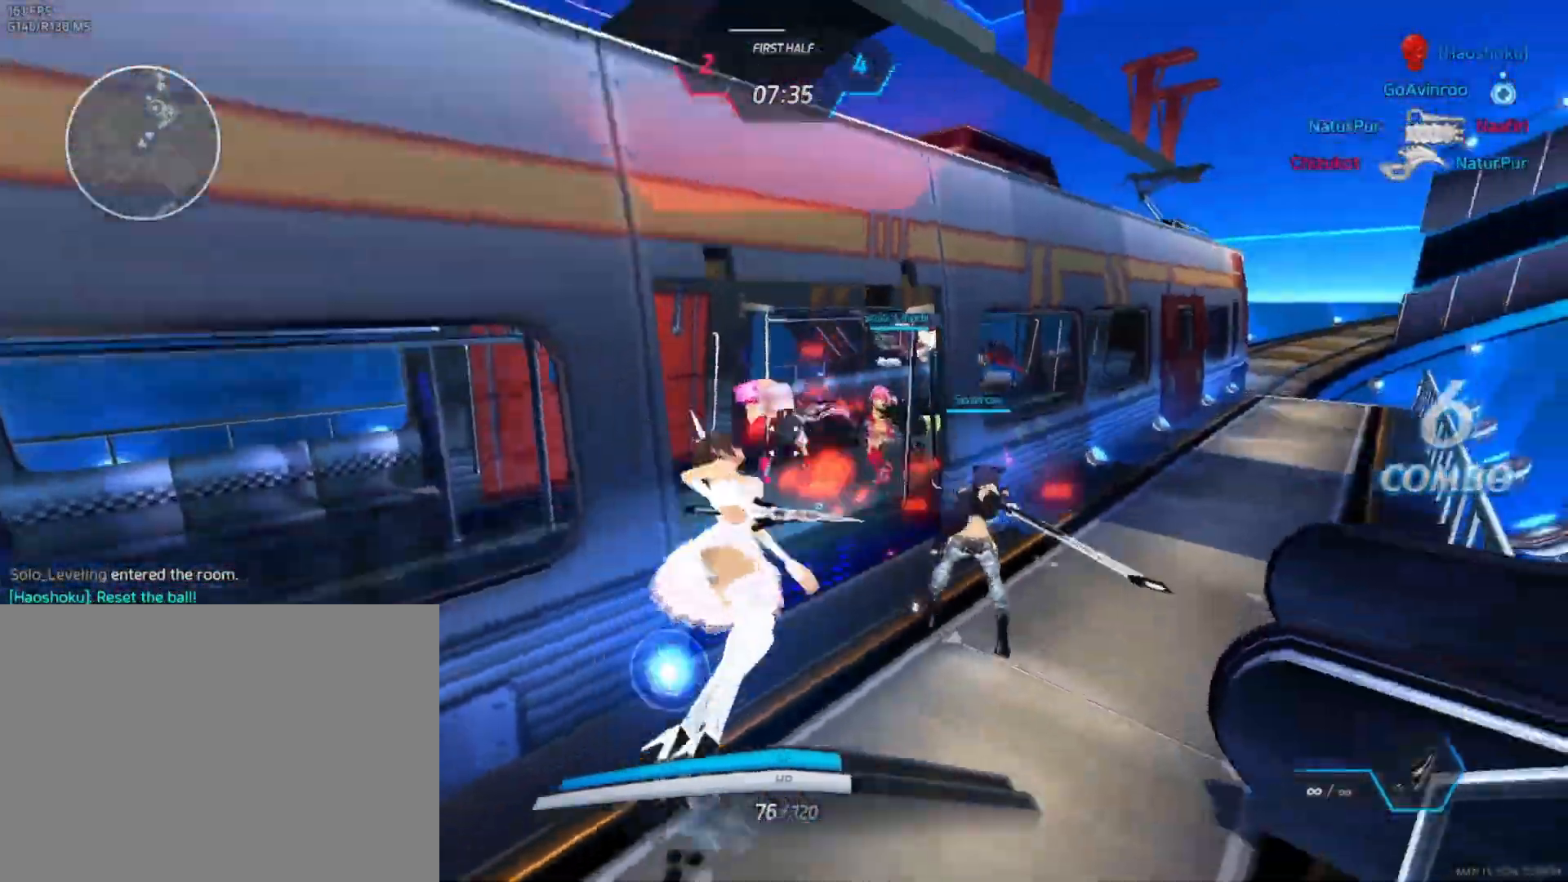
{"keys": ["d"], "mouse": [], "events": [[117, "space", "down"], [200, "space", "up"], [217, "mouse_wheel", "down"], [383, "mouse_wheel", "up"], [400, "mouse_wheel", "down"], [417, "mouse_wheel", "up"]]}
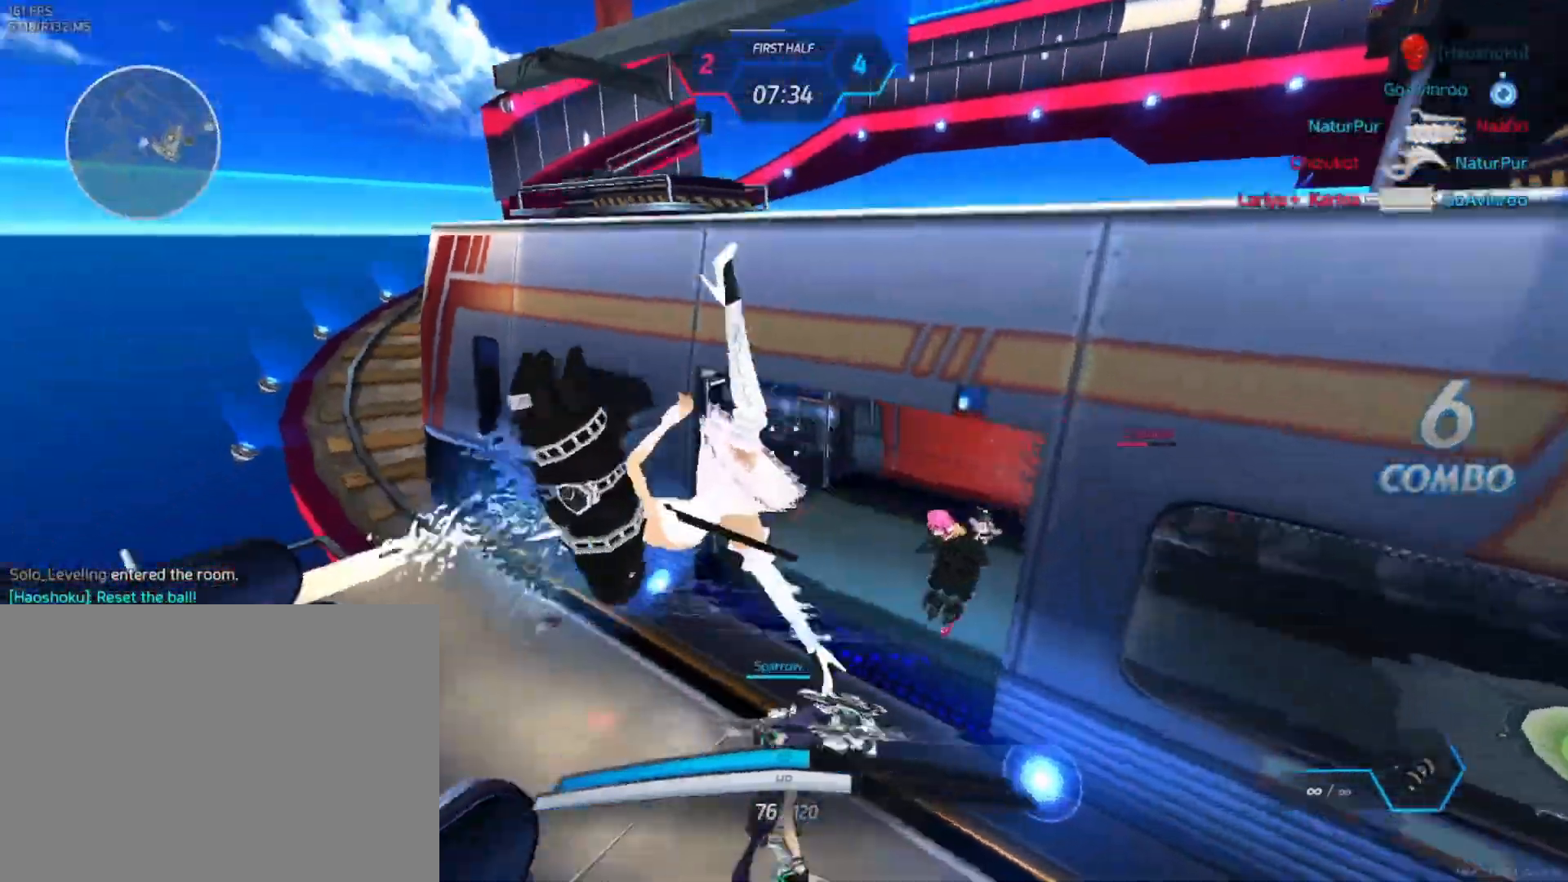
{"keys": ["w"], "mouse": ["left"], "events": [[100, "w", "down"], [317, "mouse_left", "down"], [417, "d", "up"]]}
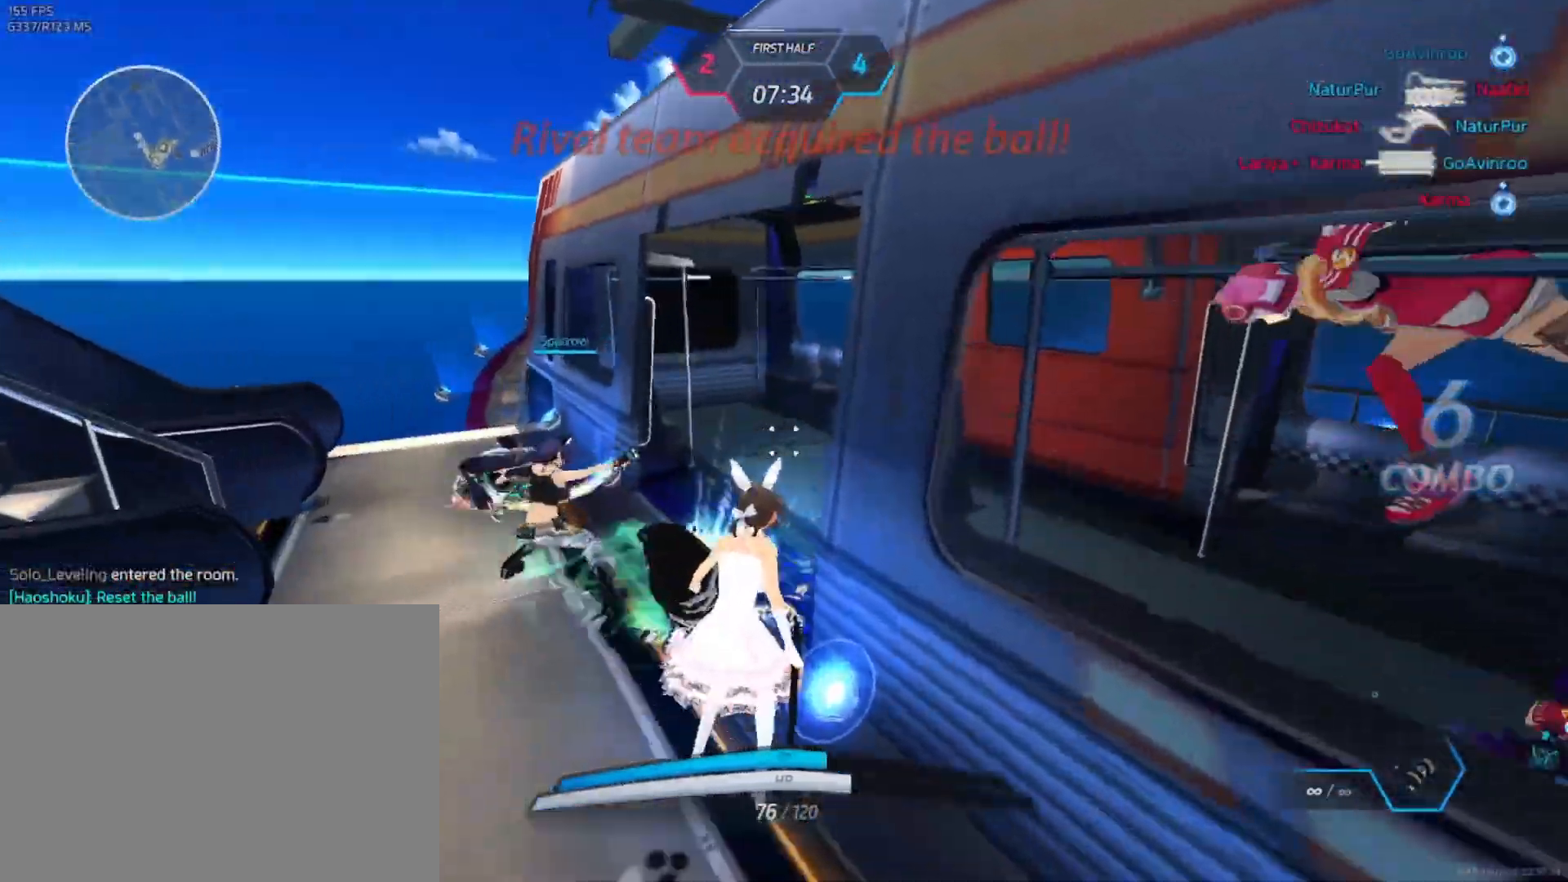
{"keys": ["w"], "mouse": ["left"], "events": [[133, "mouse_left", "up"], [483, "mouse_left", "down"]]}
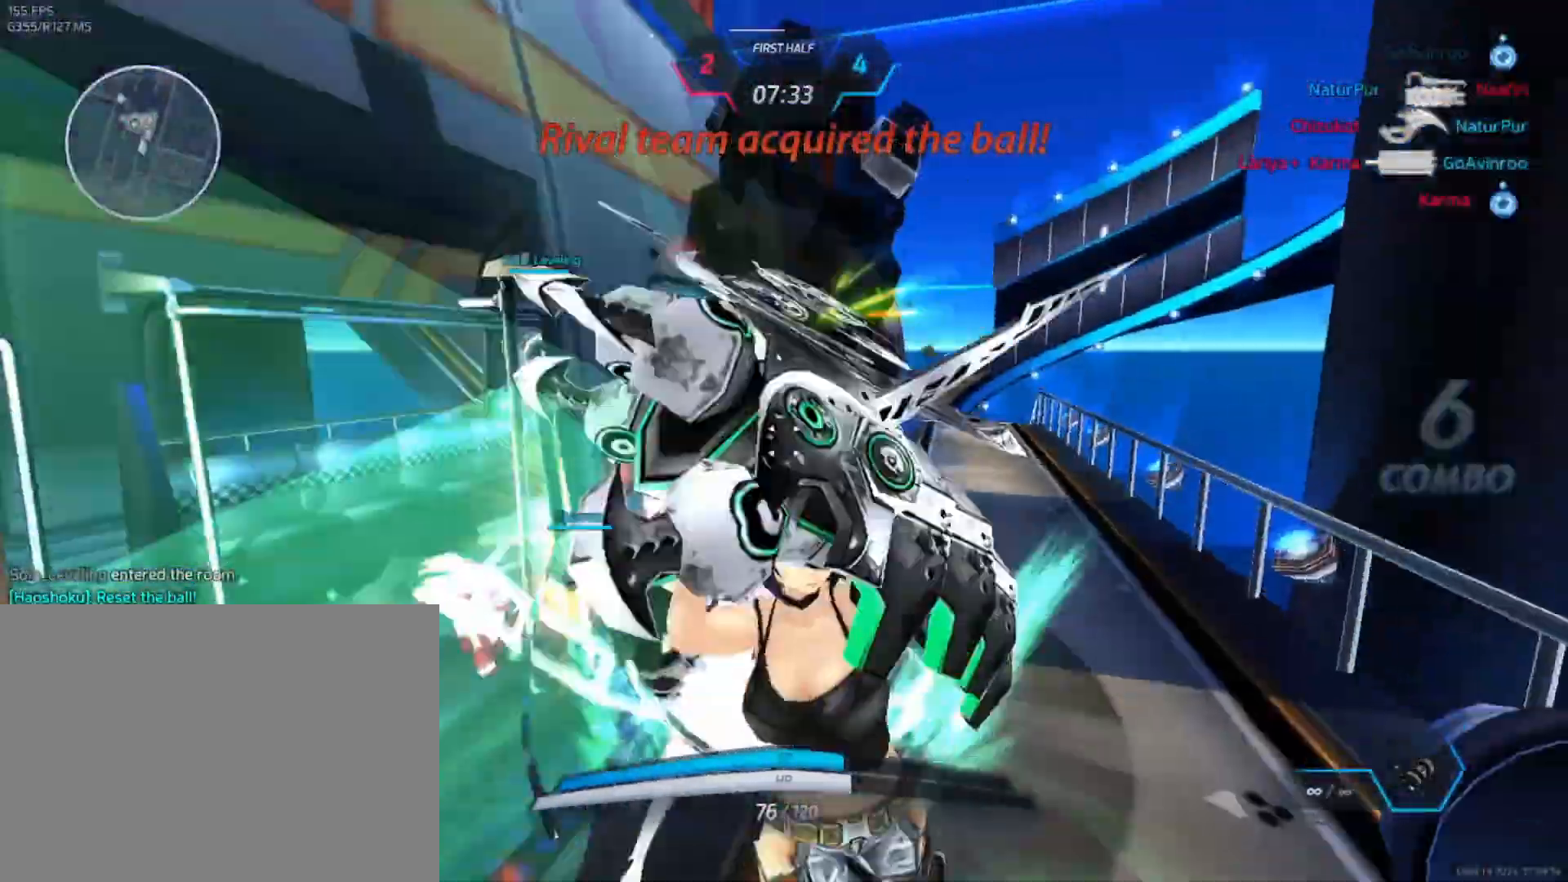
{"keys": ["w"], "mouse": [], "events": [[83, "mouse_left", "up"]]}
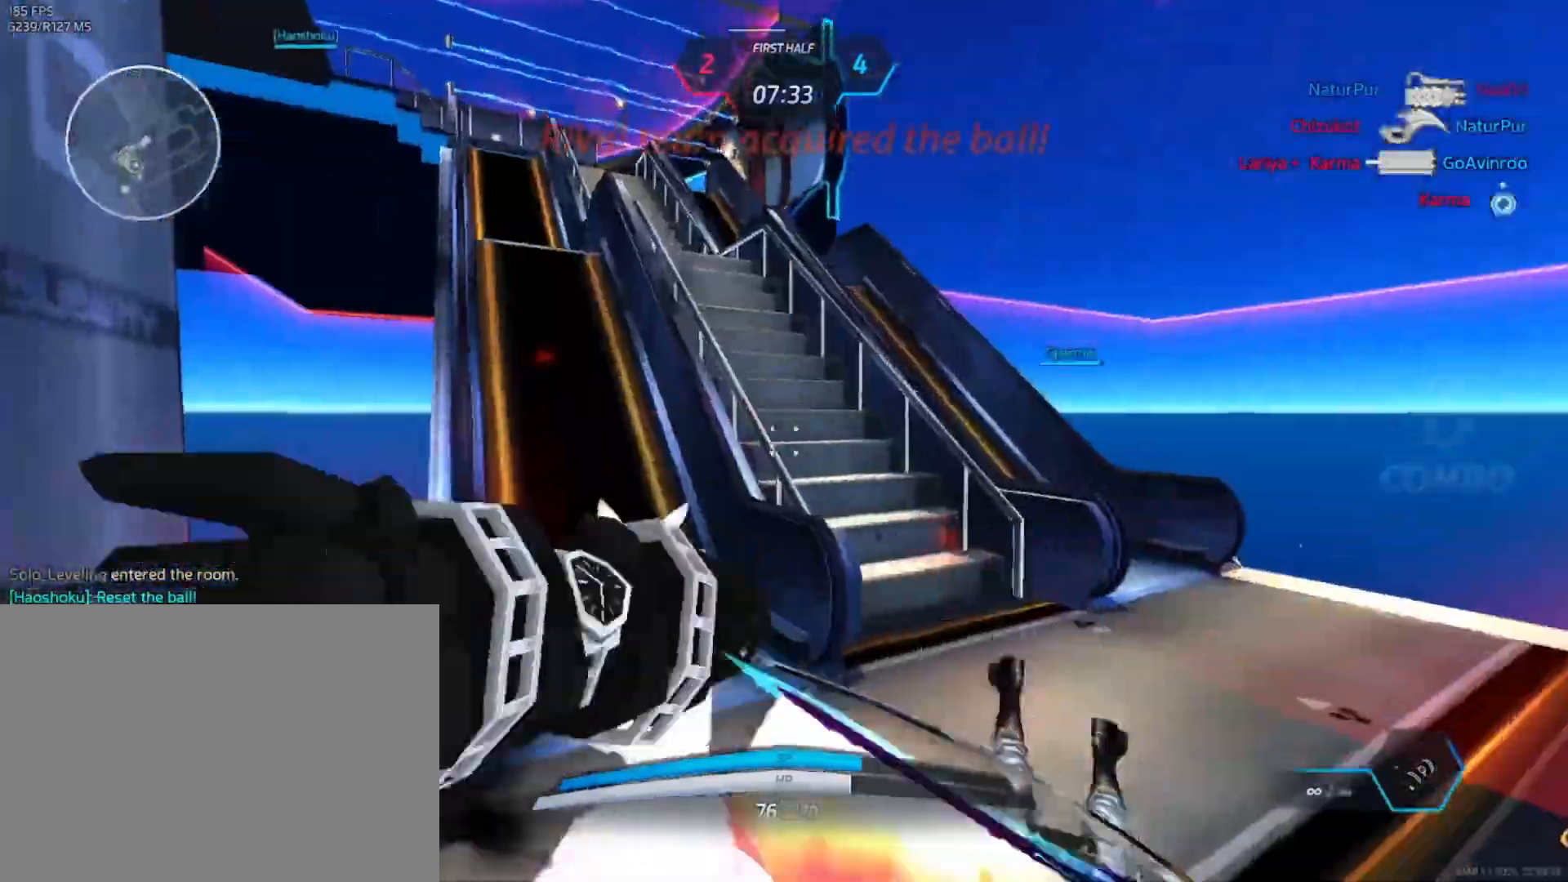
{"keys": ["w"], "mouse": [], "events": [[150, "mouse_left", "down"], [250, "mouse_left", "up"]]}
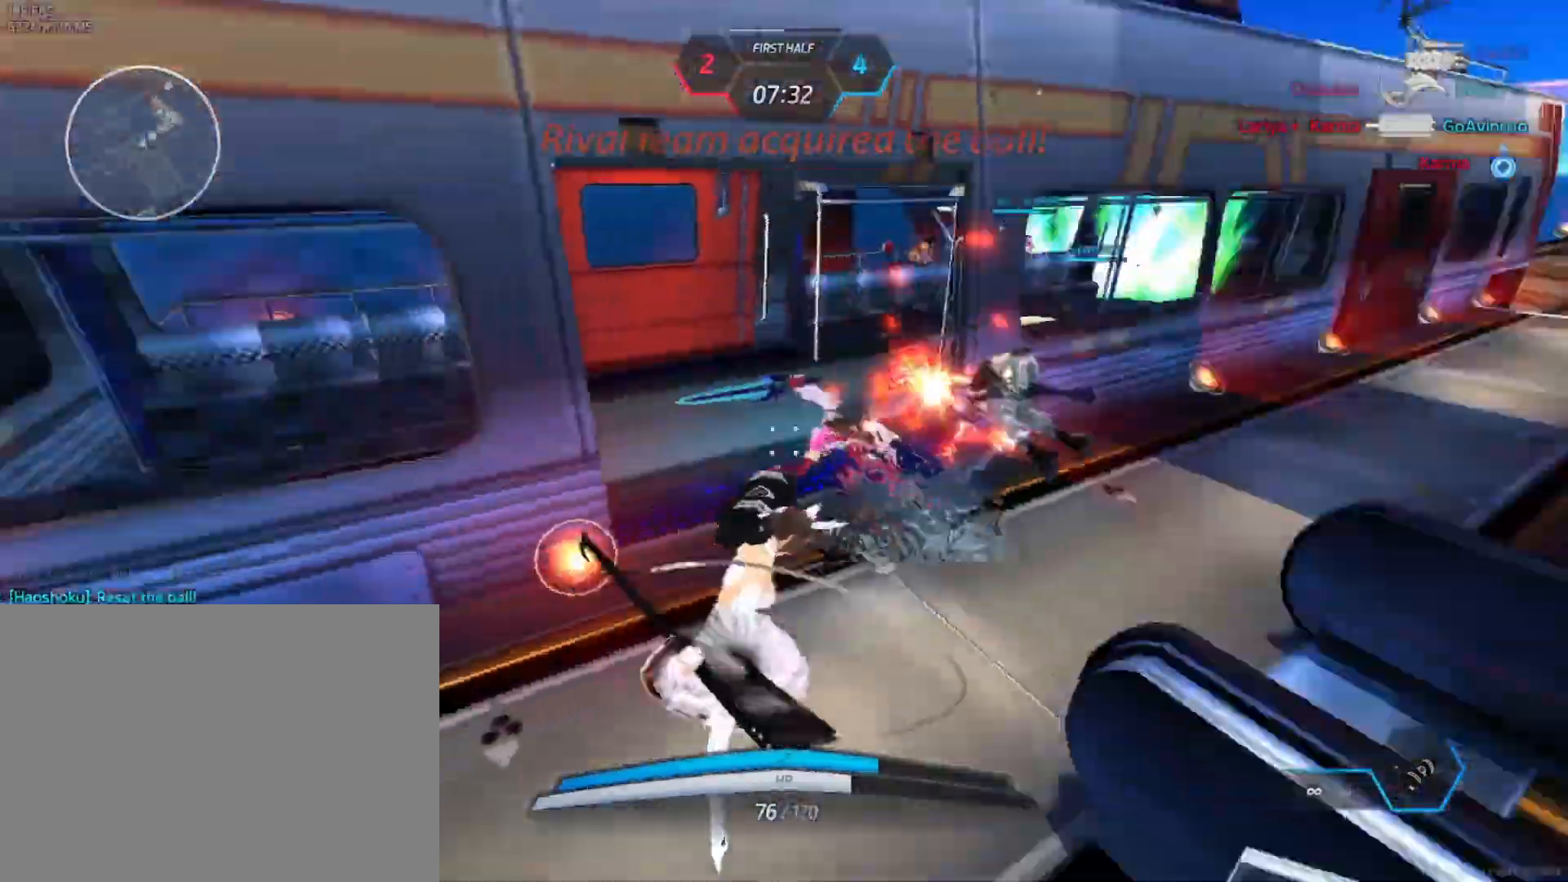
{"keys": ["w"], "mouse": ["left"], "events": [[83, "mouse_left", "down"]]}
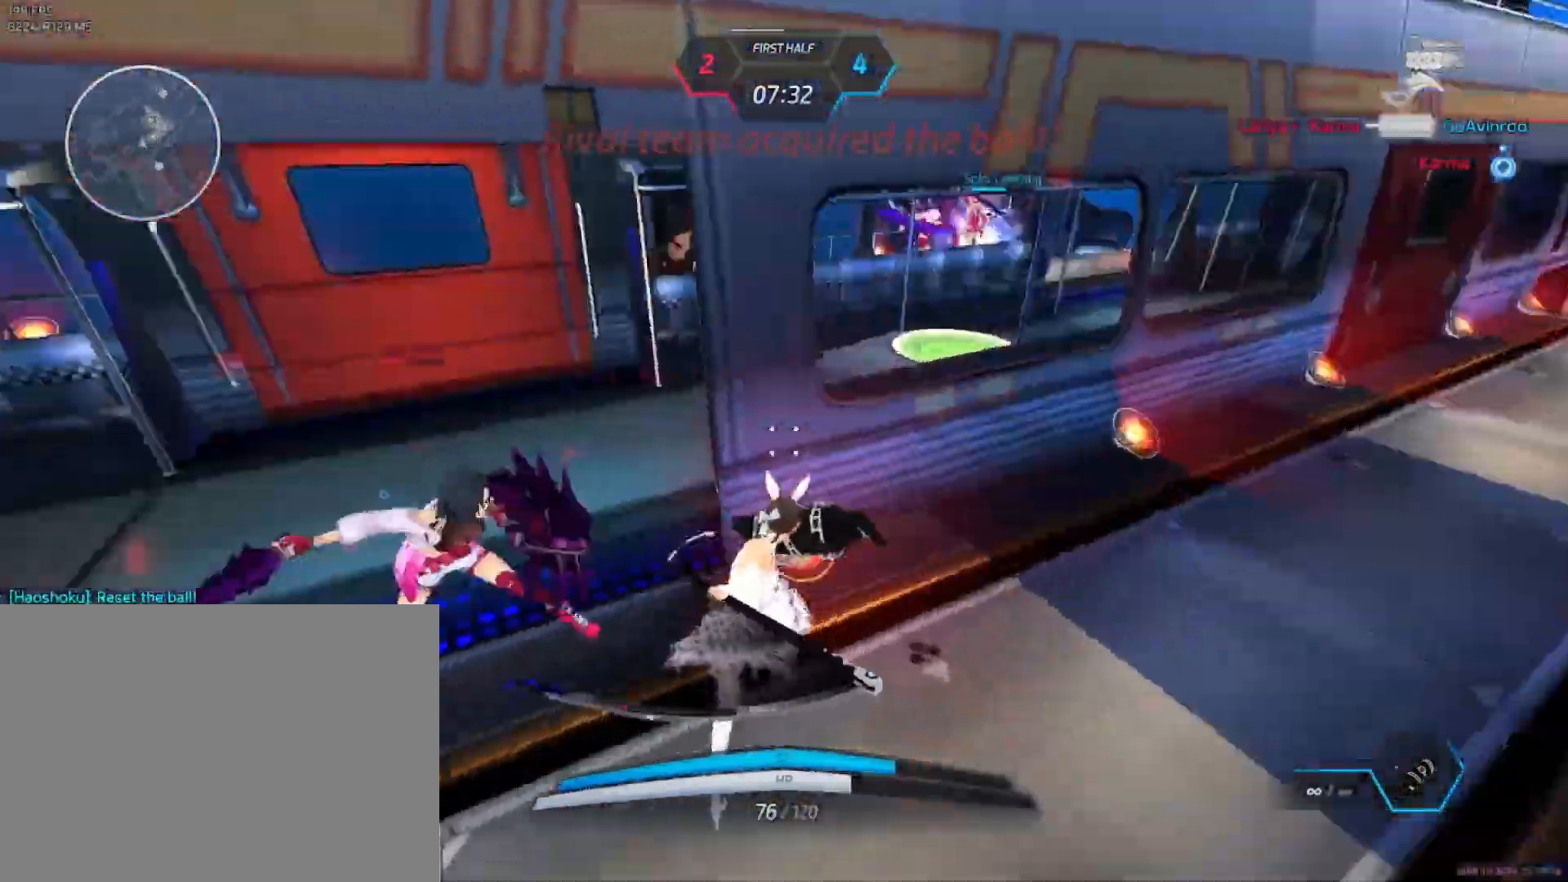
{"keys": ["w"], "mouse": ["left"], "events": [[133, "mouse_left", "up"], [233, "mouse_left", "down"], [300, "mouse_left", "up"], [383, "mouse_left", "down"], [450, "mouse_left", "up"], [483, "mouse_left", "down"]]}
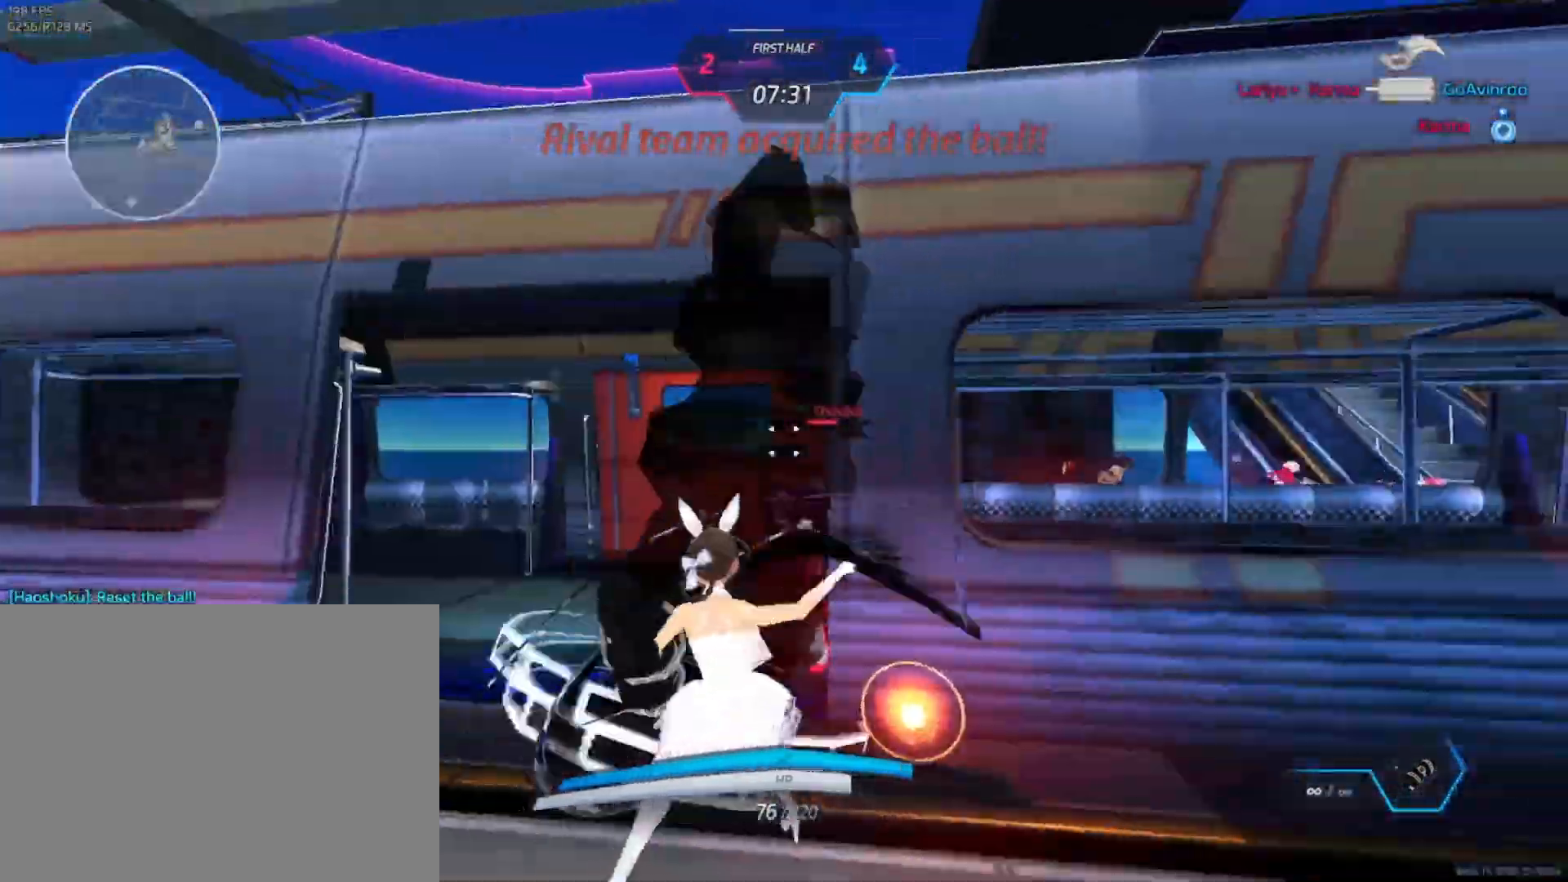
{"keys": ["w"], "mouse": [], "events": [[83, "mouse_left", "up"]]}
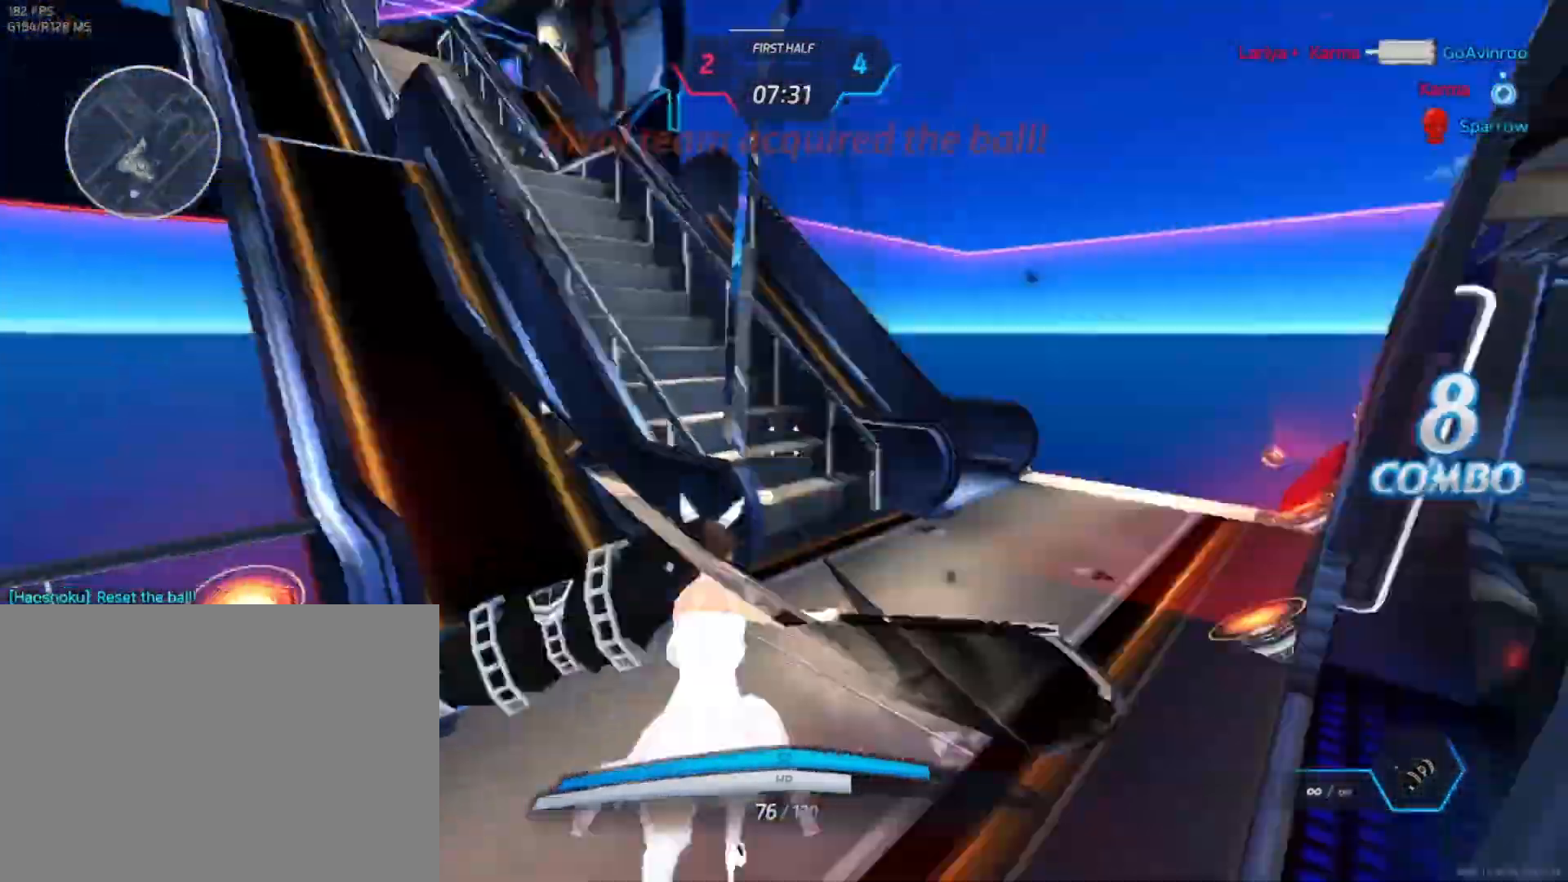
{"keys": ["w"], "mouse": [], "events": []}
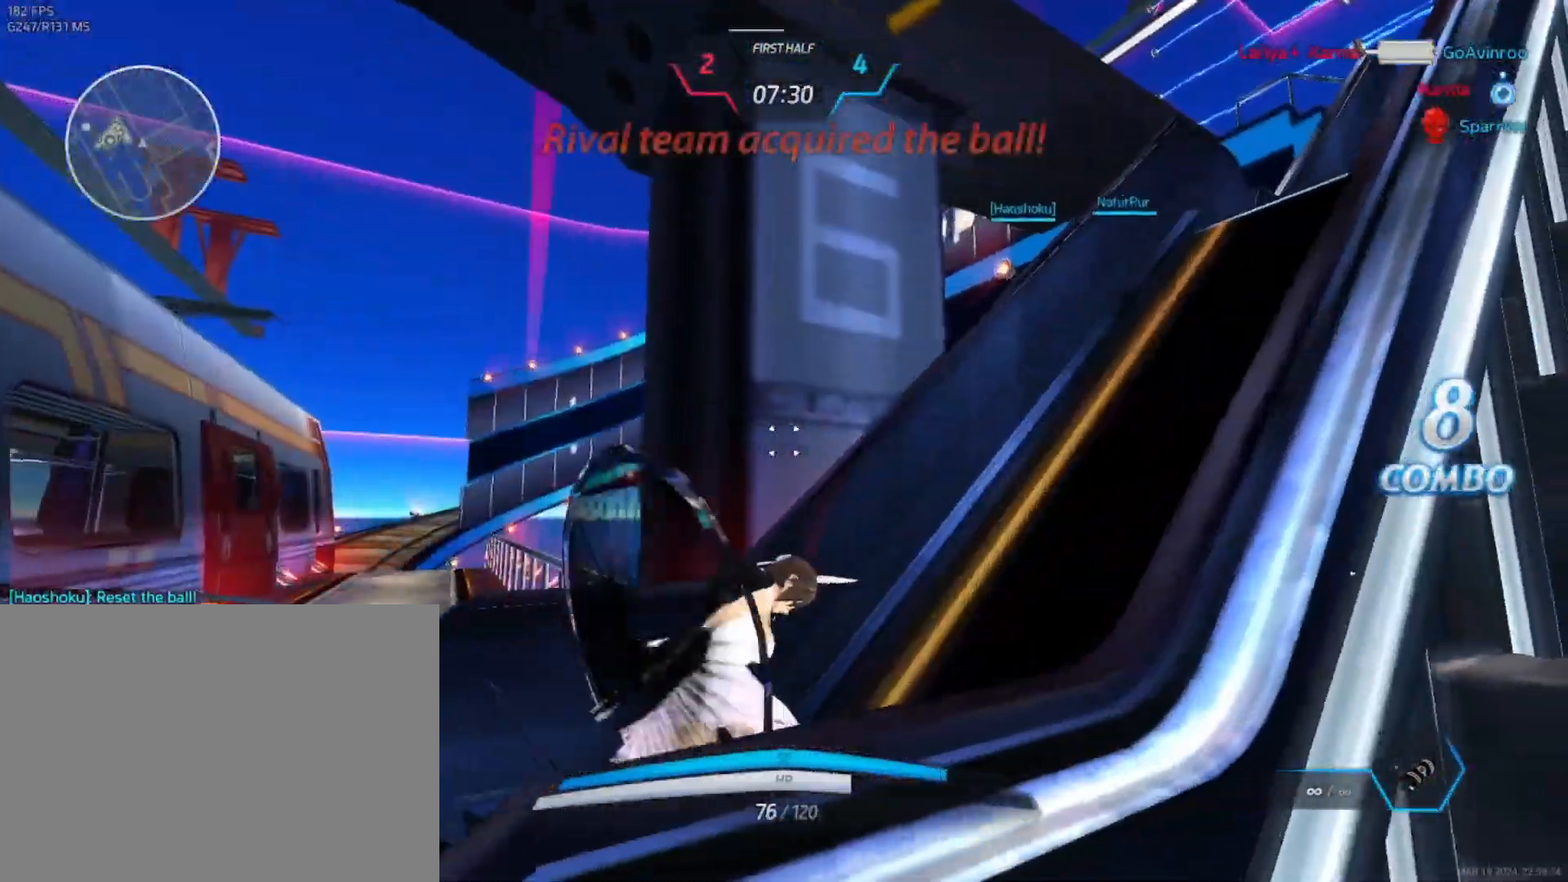
{"keys": ["s"], "mouse": ["right"], "events": [[83, "w", "up"], [133, "a", "down"], [167, "s", "down"], [250, "a", "up"], [333, "mouse_right", "down"]]}